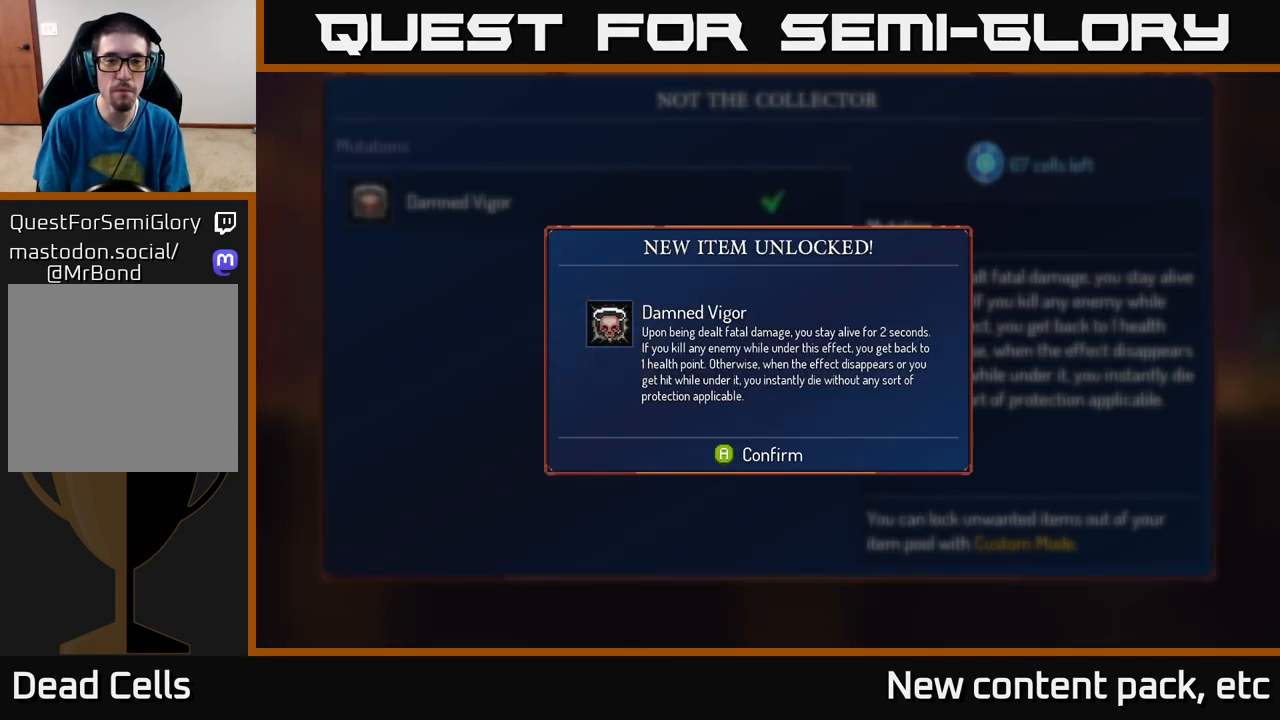
Gameplay with a controller (Xbox layout); each line is a JSON object with the inputs held at the frame after it. "events" lists button and stick changes between this image and that frame as [ms after this image, input, new state], when the widget could be followed in between.
{"buttons": [], "left_stick": "center", "right_stick": "center", "events": [[267, "A", "down"], [400, "A", "up"]]}
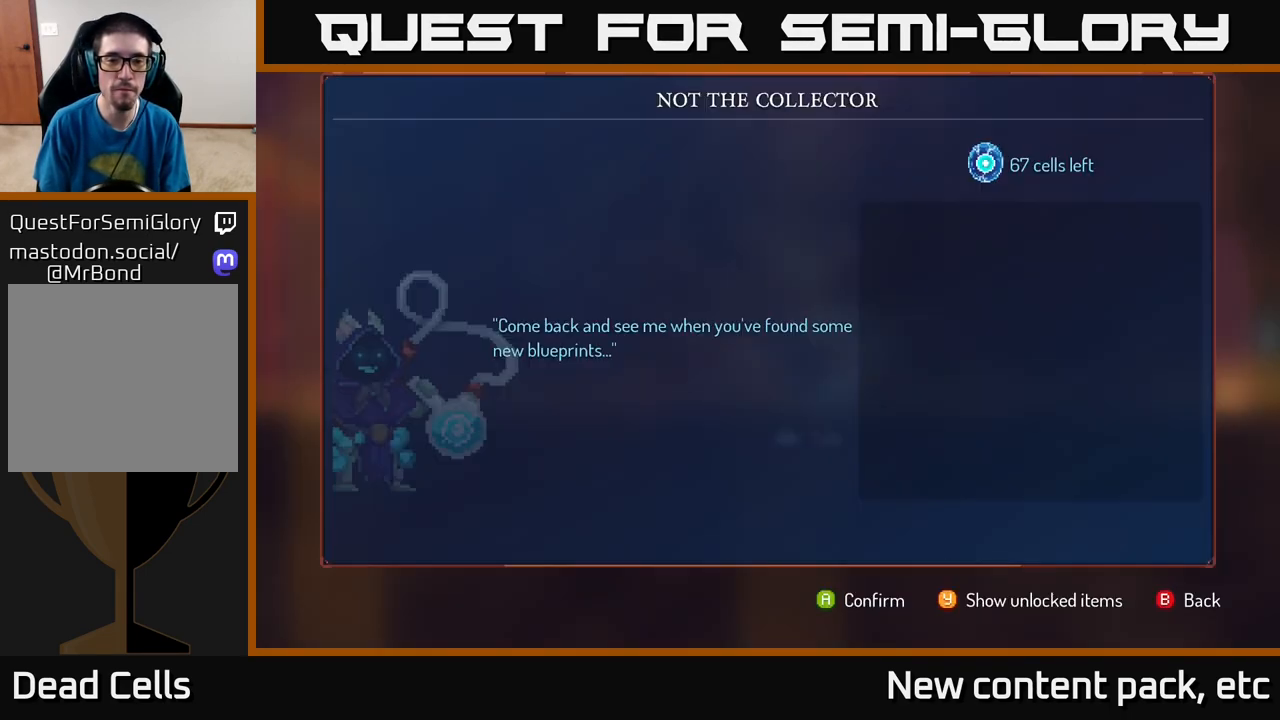
{"buttons": [], "left_stick": "center", "right_stick": "center", "events": [[33, "left_stick", "right"], [250, "left_stick", "center"]]}
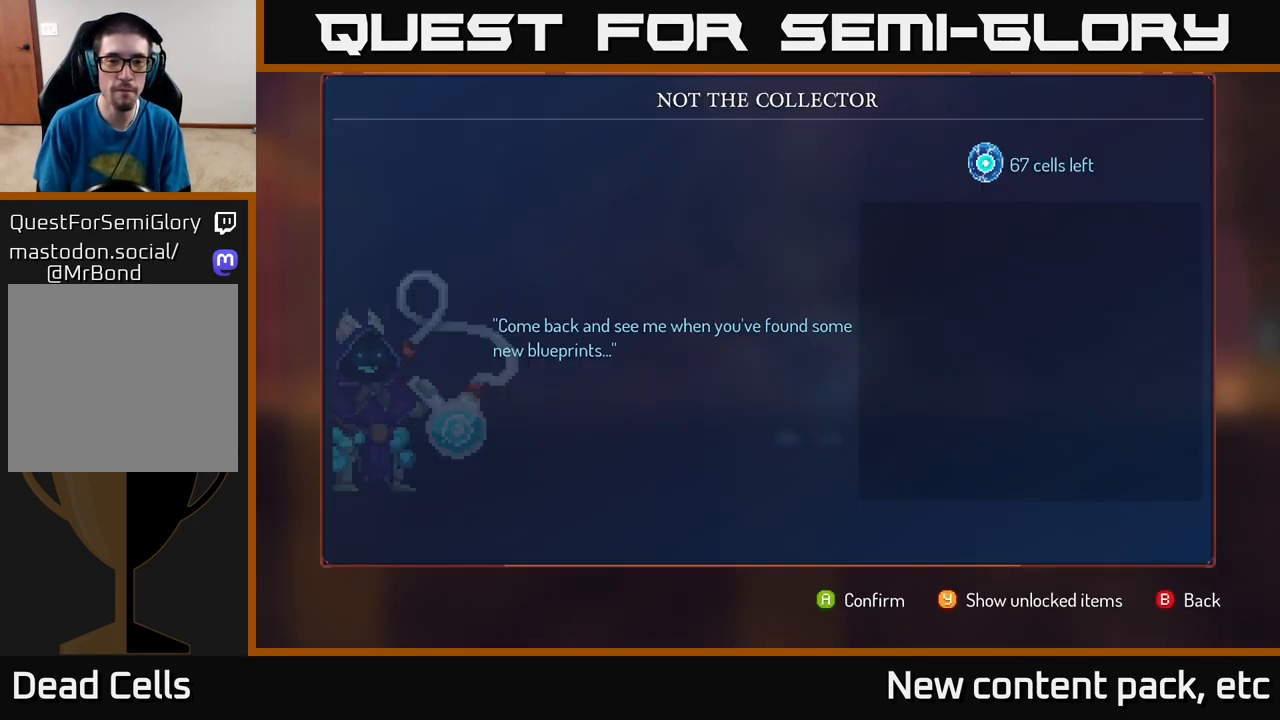
{"buttons": [], "left_stick": "center", "right_stick": "center", "events": [[83, "A", "down"], [200, "A", "up"], [250, "left_stick", "right"], [417, "B", "down"], [483, "B", "up"], [483, "left_stick", "center"]]}
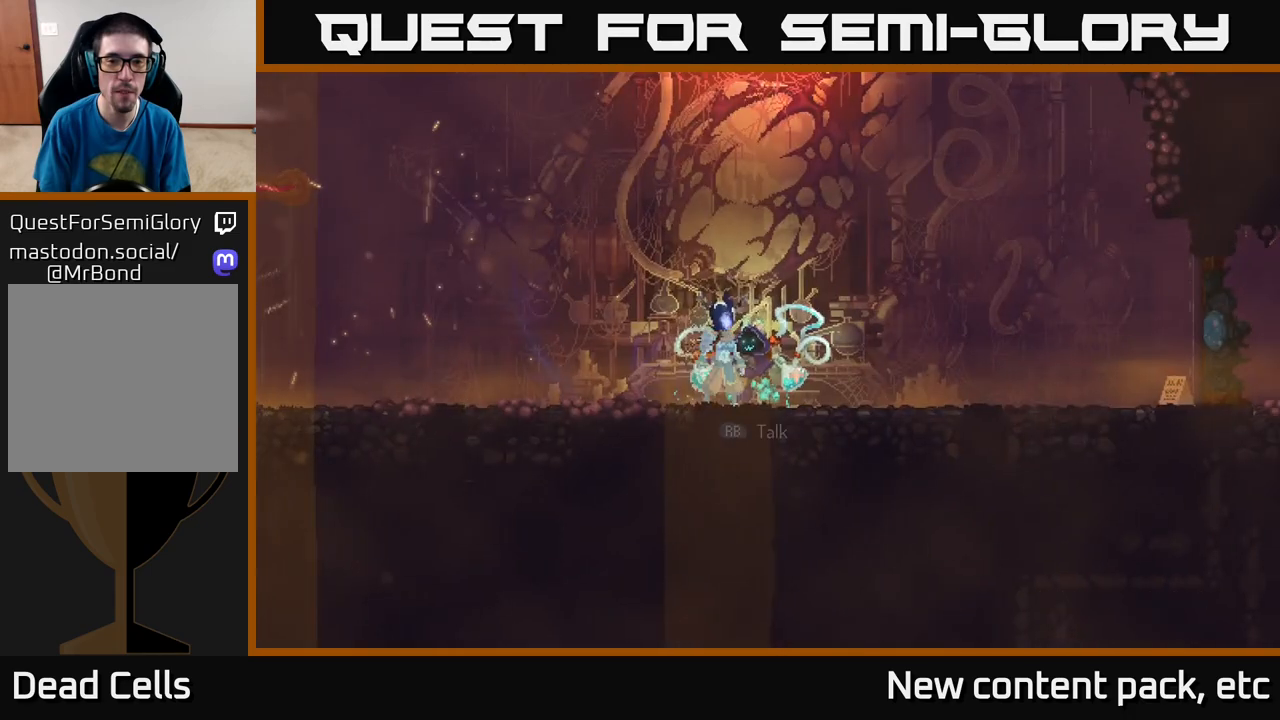
{"buttons": [], "left_stick": "right", "right_stick": "center", "events": [[67, "left_stick", "right"]]}
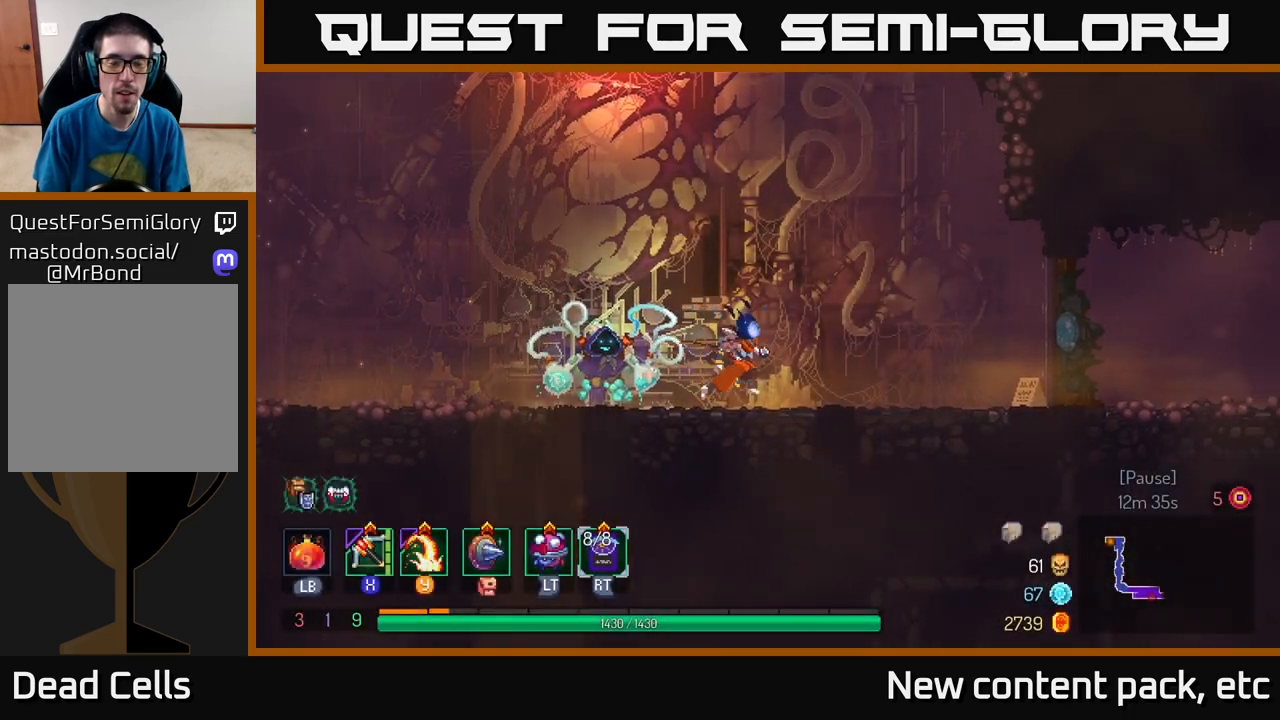
{"buttons": [], "left_stick": "right", "right_stick": "center", "events": [[100, "A", "down"], [217, "A", "up"]]}
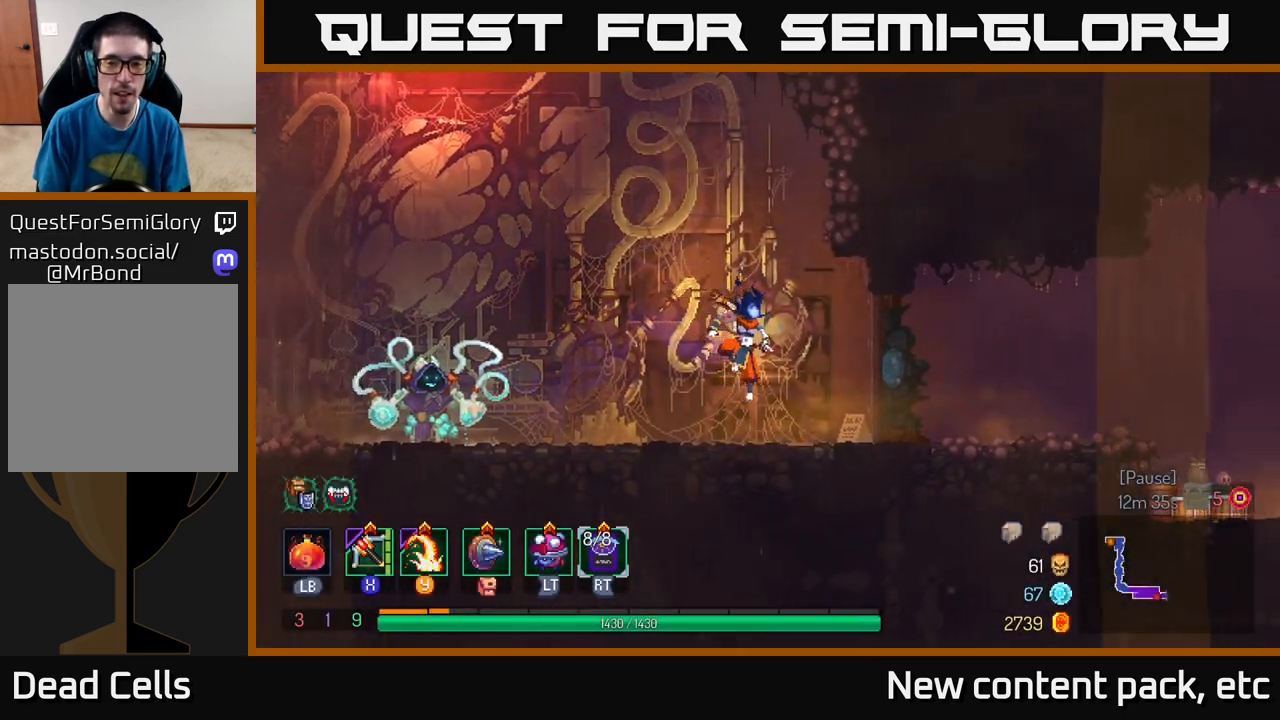
{"buttons": [], "left_stick": "right", "right_stick": "center", "events": [[67, "B", "down"], [283, "B", "up"]]}
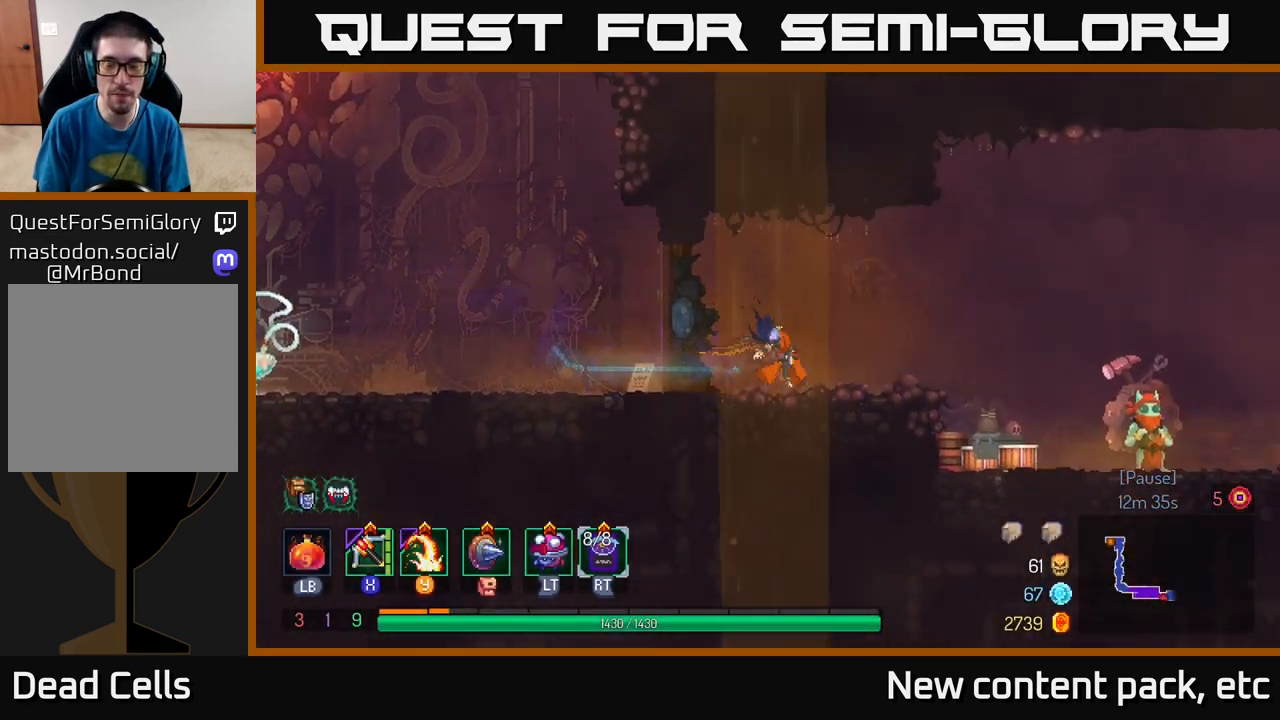
{"buttons": [], "left_stick": "right", "right_stick": "center", "events": [[67, "A", "down"], [250, "A", "up"]]}
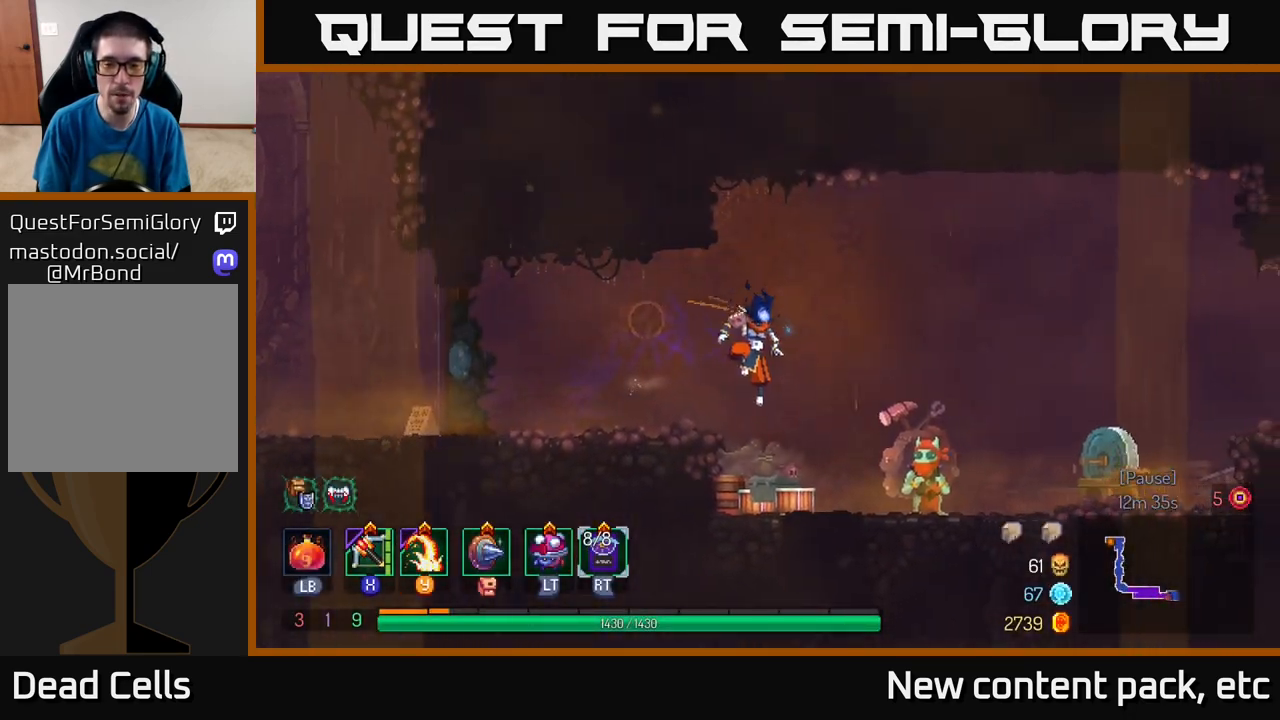
{"buttons": [], "left_stick": "right", "right_stick": "center", "events": [[133, "B", "down"], [350, "B", "up"]]}
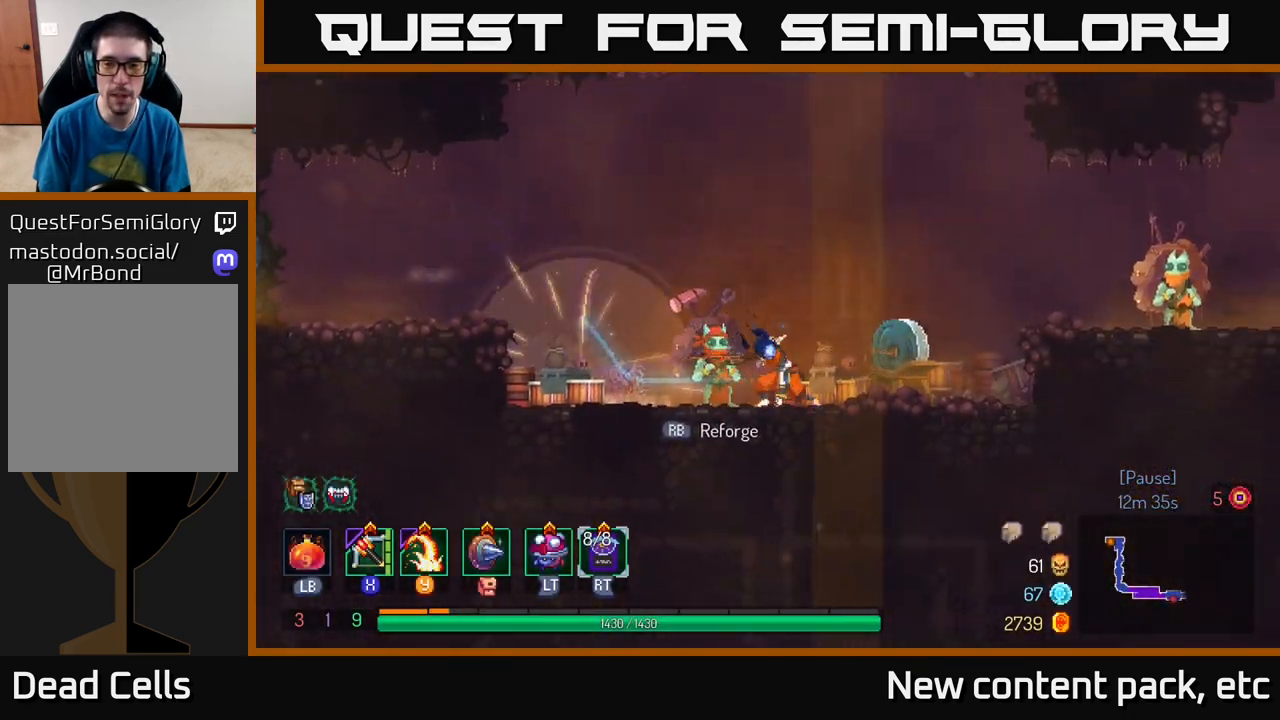
{"buttons": [], "left_stick": "right", "right_stick": "center", "events": [[183, "A", "down"], [317, "A", "up"]]}
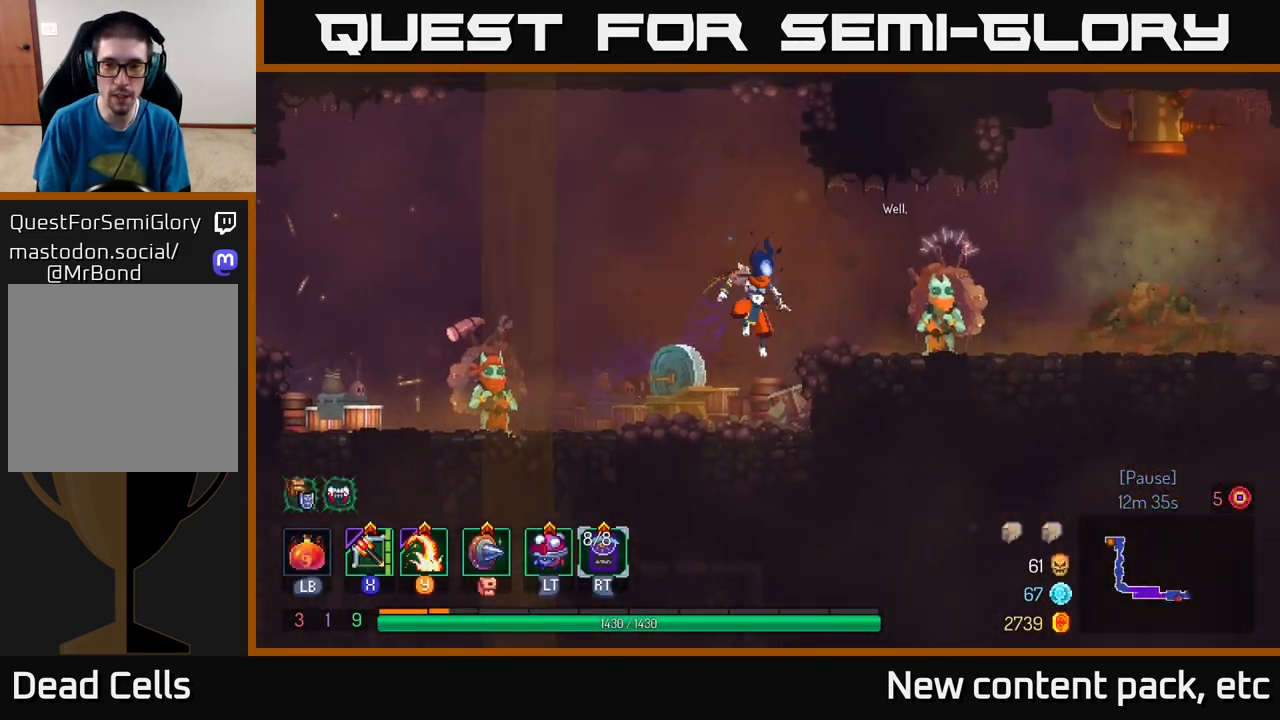
{"buttons": [], "left_stick": "center", "right_stick": "center", "events": [[417, "R1", "down"], [417, "left_stick", "center"], [500, "R1", "up"]]}
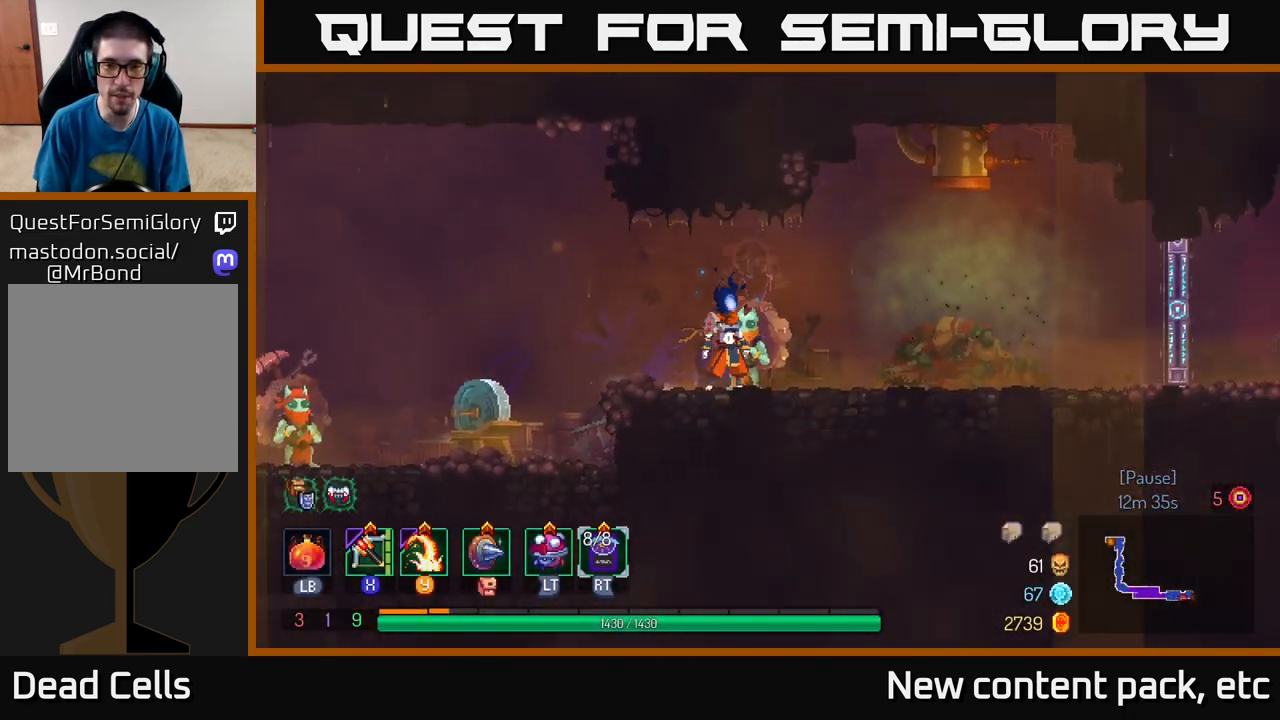
{"buttons": [], "left_stick": "up", "right_stick": "center", "events": [[333, "left_stick", "up"]]}
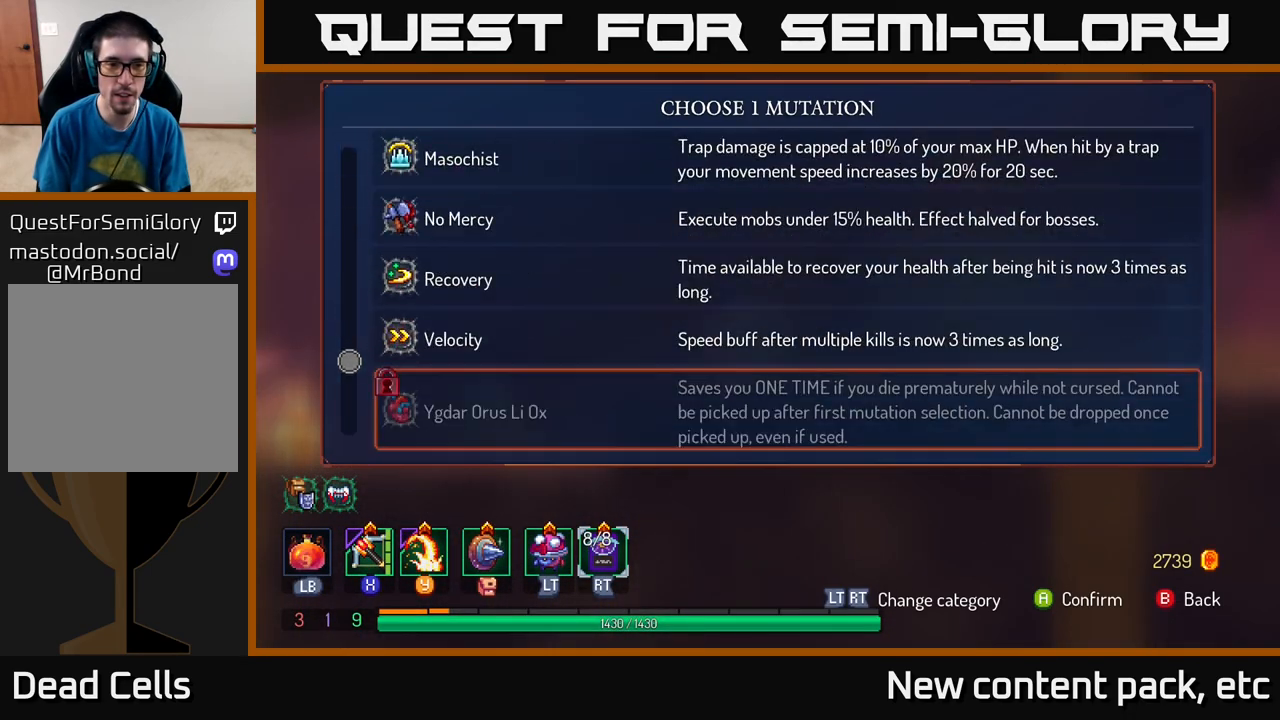
{"buttons": [], "left_stick": "center", "right_stick": "center", "events": [[367, "left_stick", "center"]]}
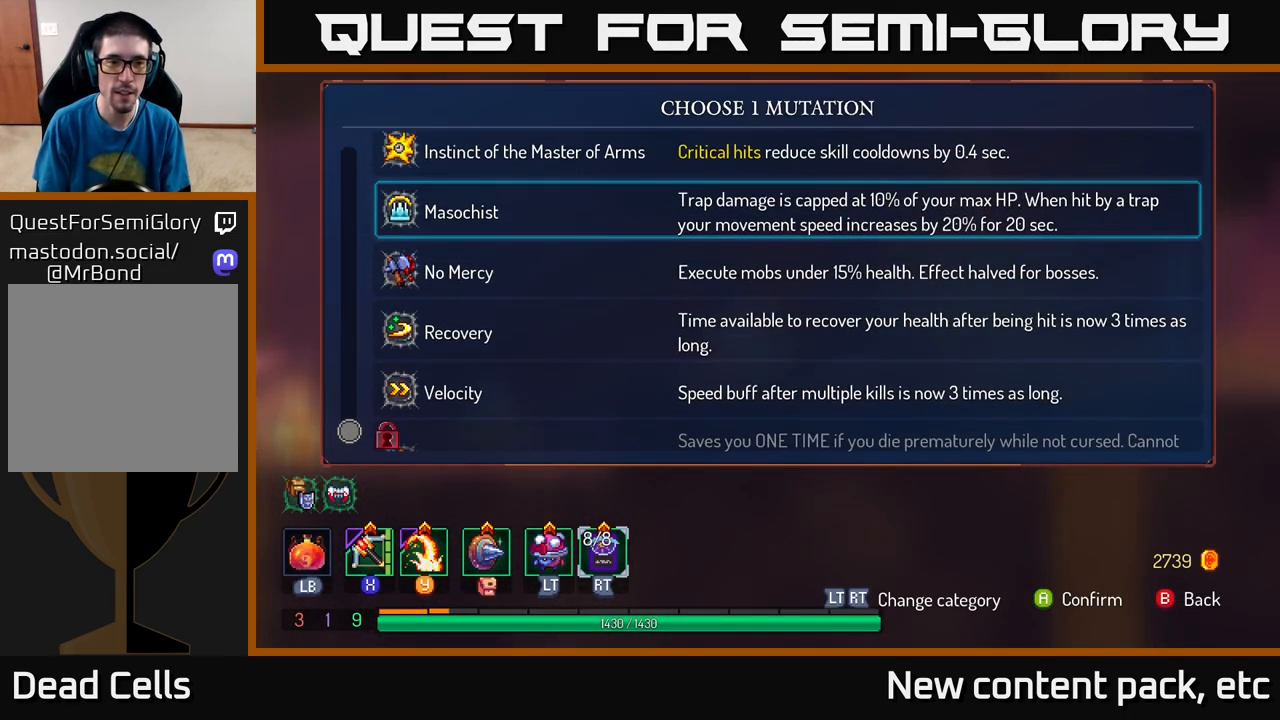
{"buttons": [], "left_stick": "up", "right_stick": "center", "events": [[433, "left_stick", "up"]]}
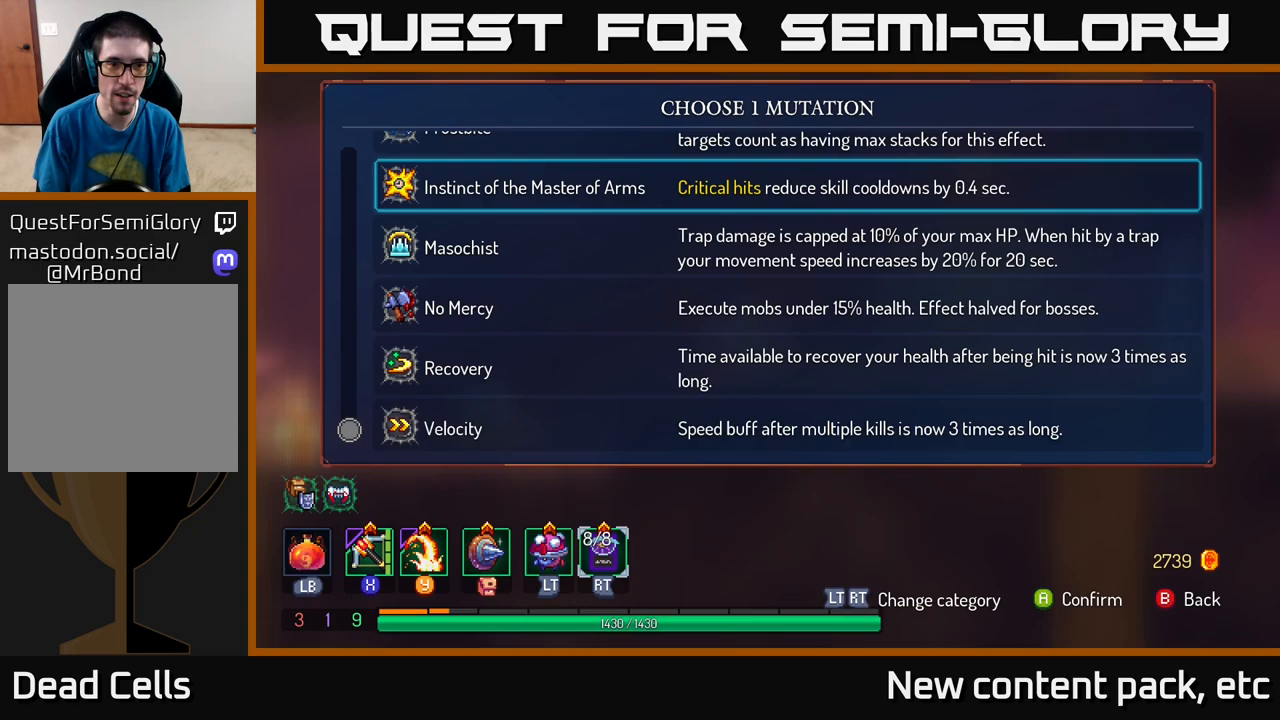
{"buttons": [], "left_stick": "center", "right_stick": "center", "events": [[117, "left_stick", "center"], [300, "left_stick", "up"], [483, "left_stick", "center"]]}
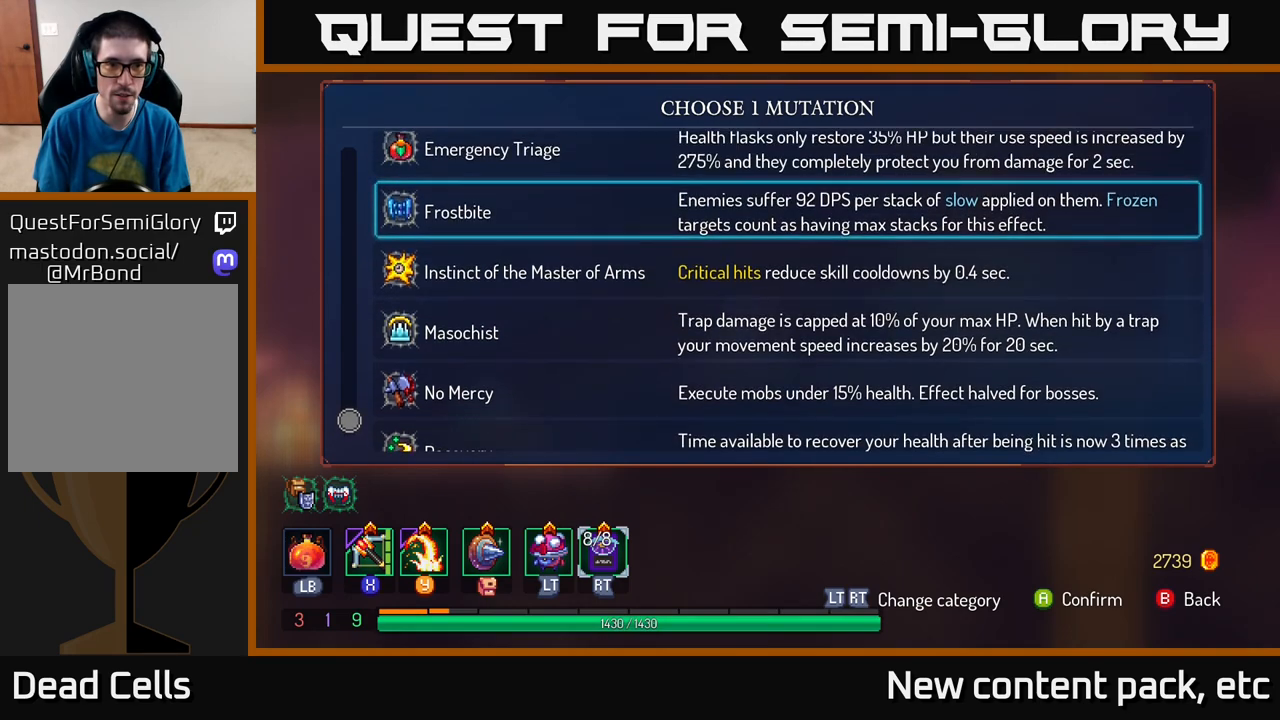
{"buttons": [], "left_stick": "up", "right_stick": "center", "events": [[33, "left_stick", "up"], [200, "left_stick", "center"], [267, "left_stick", "up"], [400, "left_stick", "center"], [467, "left_stick", "up"]]}
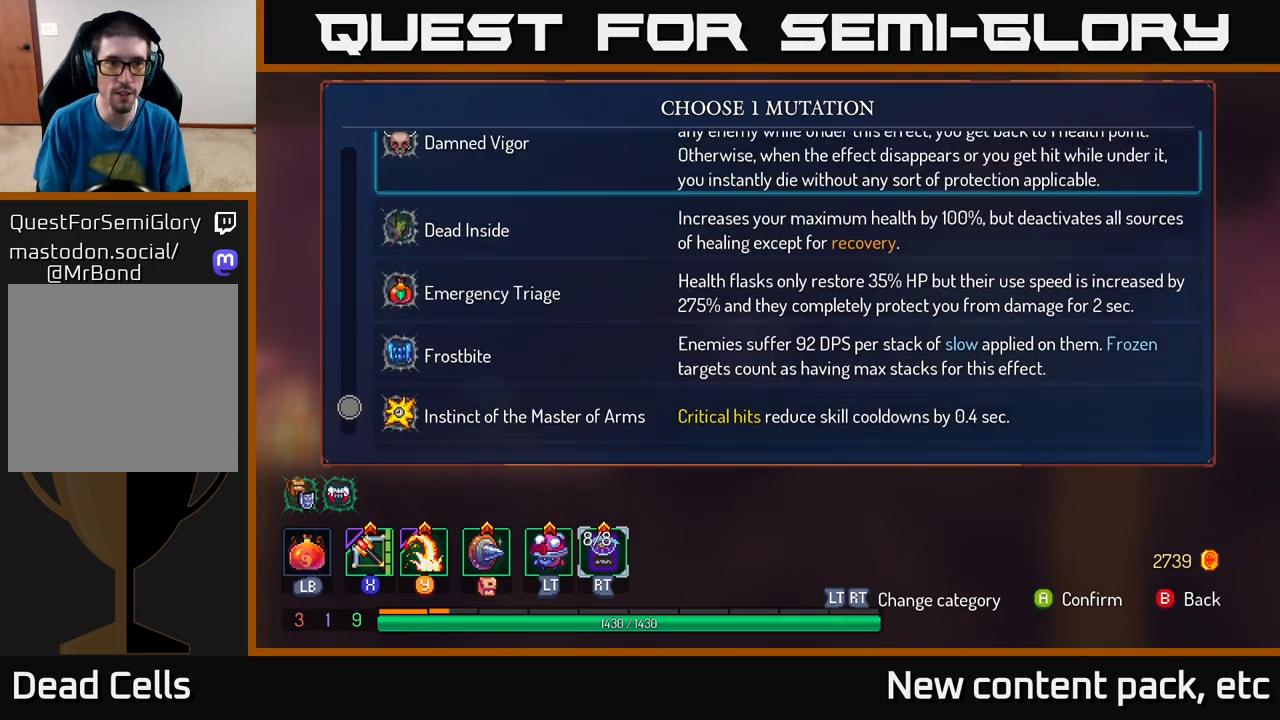
{"buttons": [], "left_stick": "center", "right_stick": "center", "events": [[133, "left_stick", "center"], [200, "left_stick", "up"], [383, "left_stick", "center"]]}
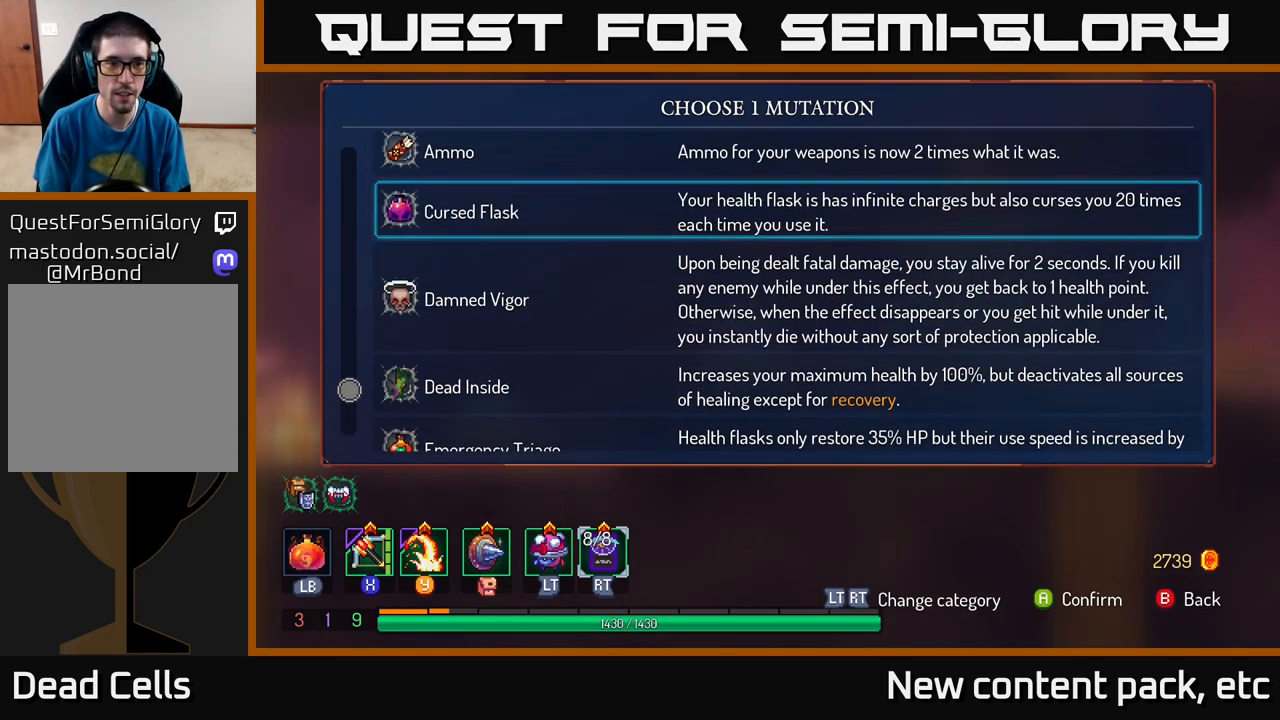
{"buttons": [], "left_stick": "center", "right_stick": "center", "events": [[50, "left_stick", "up"], [250, "left_stick", "center"], [333, "left_stick", "down"], [500, "left_stick", "center"]]}
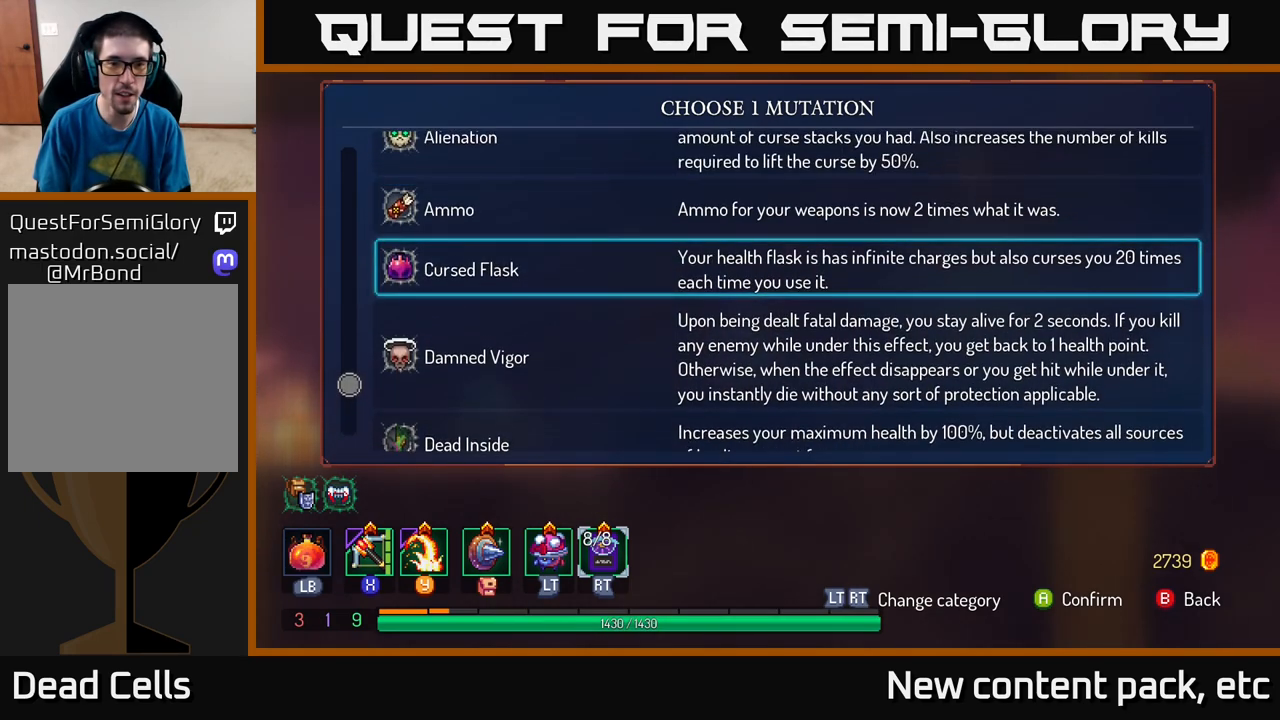
{"buttons": [], "left_stick": "center", "right_stick": "center", "events": [[133, "left_stick", "down"], [283, "left_stick", "center"]]}